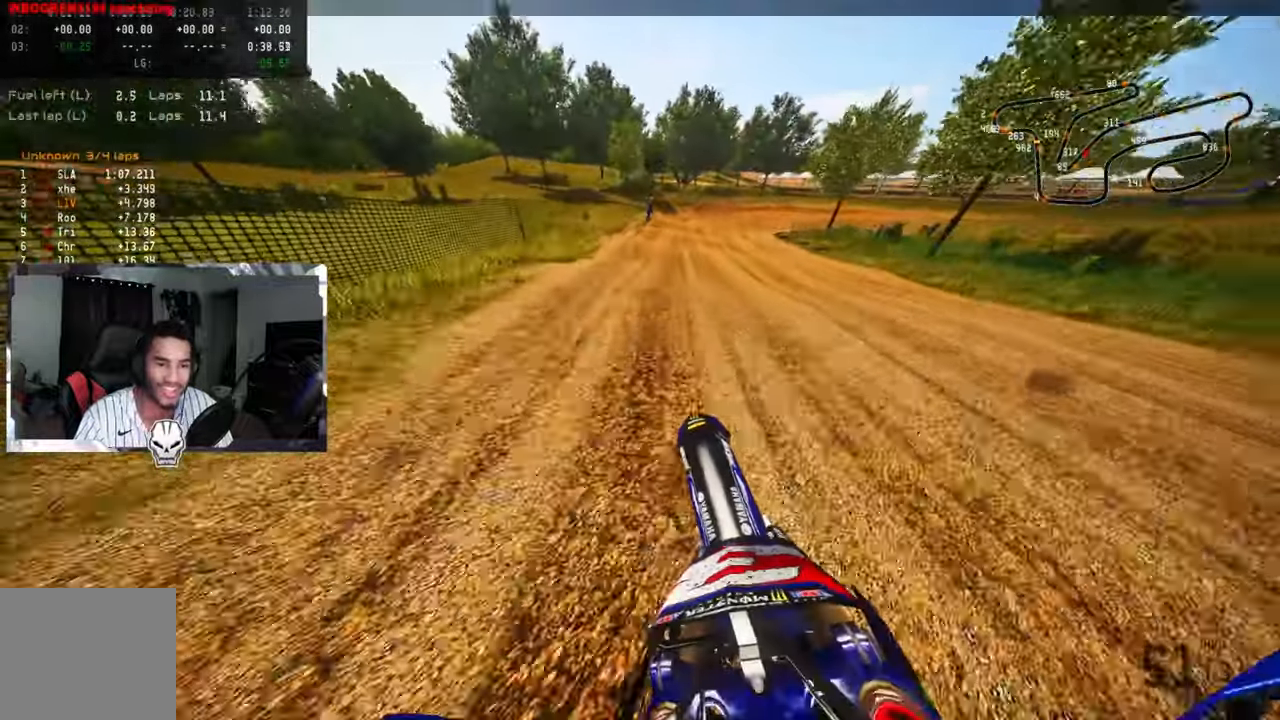
Gameplay with a controller (PlayStation layout); each line is a JSON object with the inputs held at the frame after it. "events" lists button and stick changes between this image and that frame as [ms after this image, input, new state], when the widget could be followed in between.
{"buttons": [], "left_stick": "up", "right_stick": "center", "events": [[316, "TRIANGLE", "down"], [350, "right_stick", "center"], [366, "R2", "up"], [433, "TRIANGLE", "up"]]}
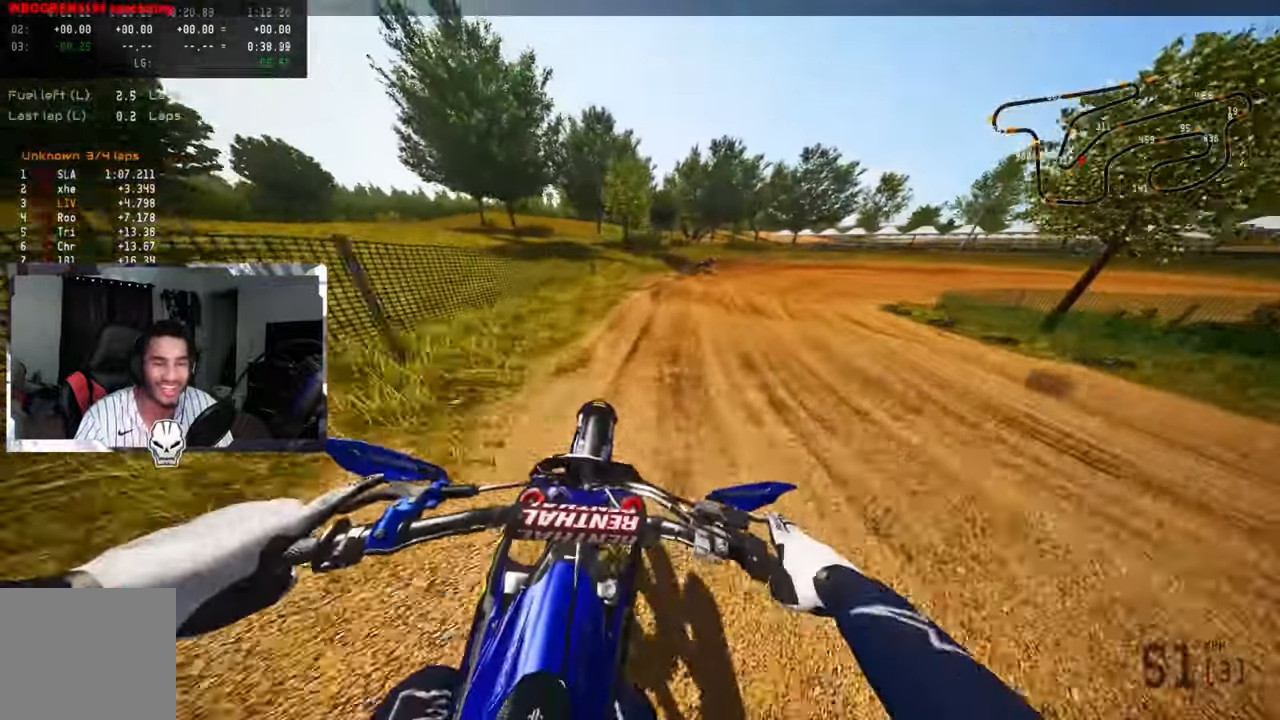
{"buttons": [], "left_stick": "up-right", "right_stick": "up-left", "events": [[116, "R2", "down"], [116, "right_stick", "up-left"], [166, "left_stick", "up-right"], [250, "R2", "up"], [316, "R2", "down"], [366, "R2", "up"]]}
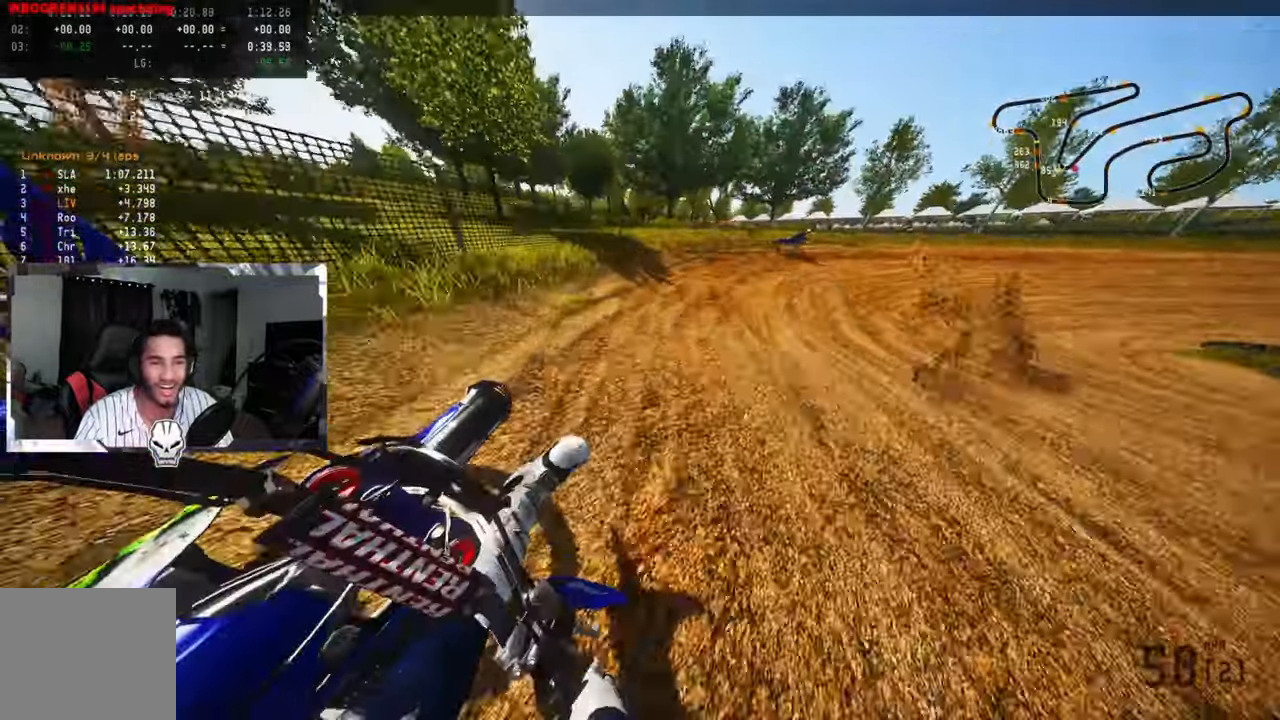
{"buttons": ["R2"], "left_stick": "up-right", "right_stick": "up-left", "events": [[166, "R2", "down"], [266, "R2", "up"], [333, "R2", "down"], [416, "R2", "up"], [483, "R2", "down"]]}
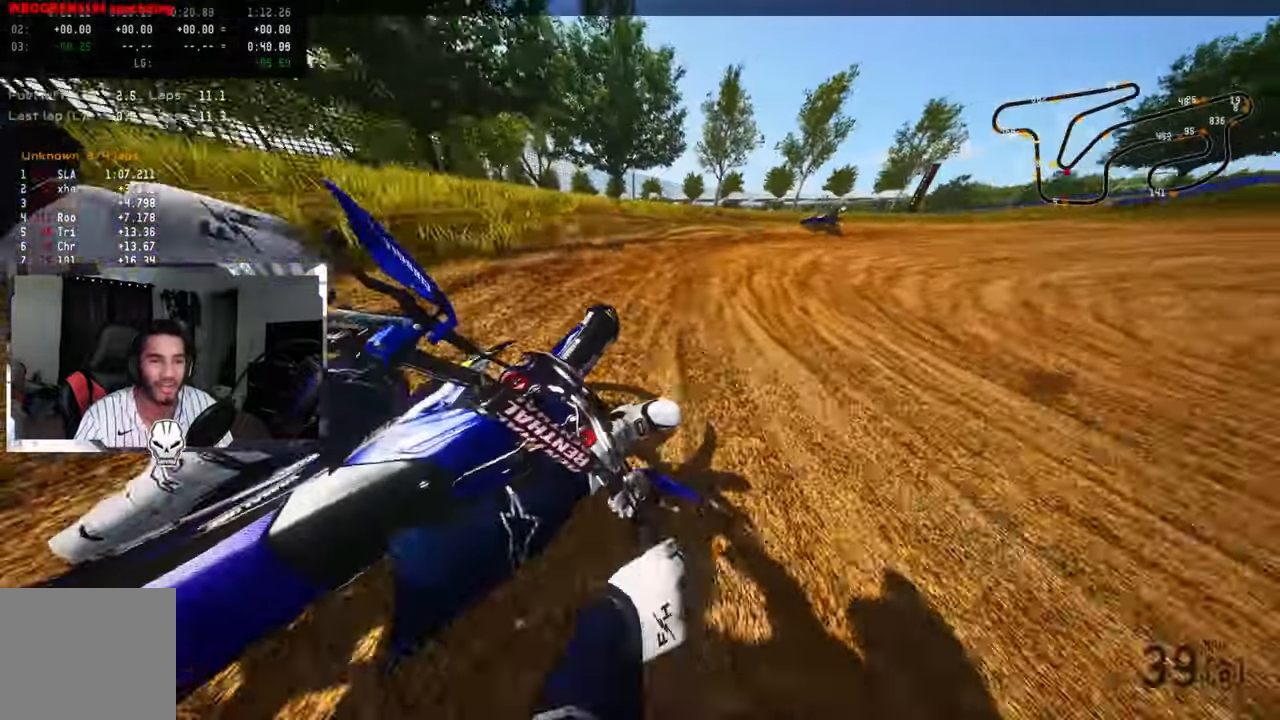
{"buttons": [], "left_stick": "up-right", "right_stick": "up-left", "events": [[66, "R2", "up"], [200, "L2", "down"], [283, "L2", "up"]]}
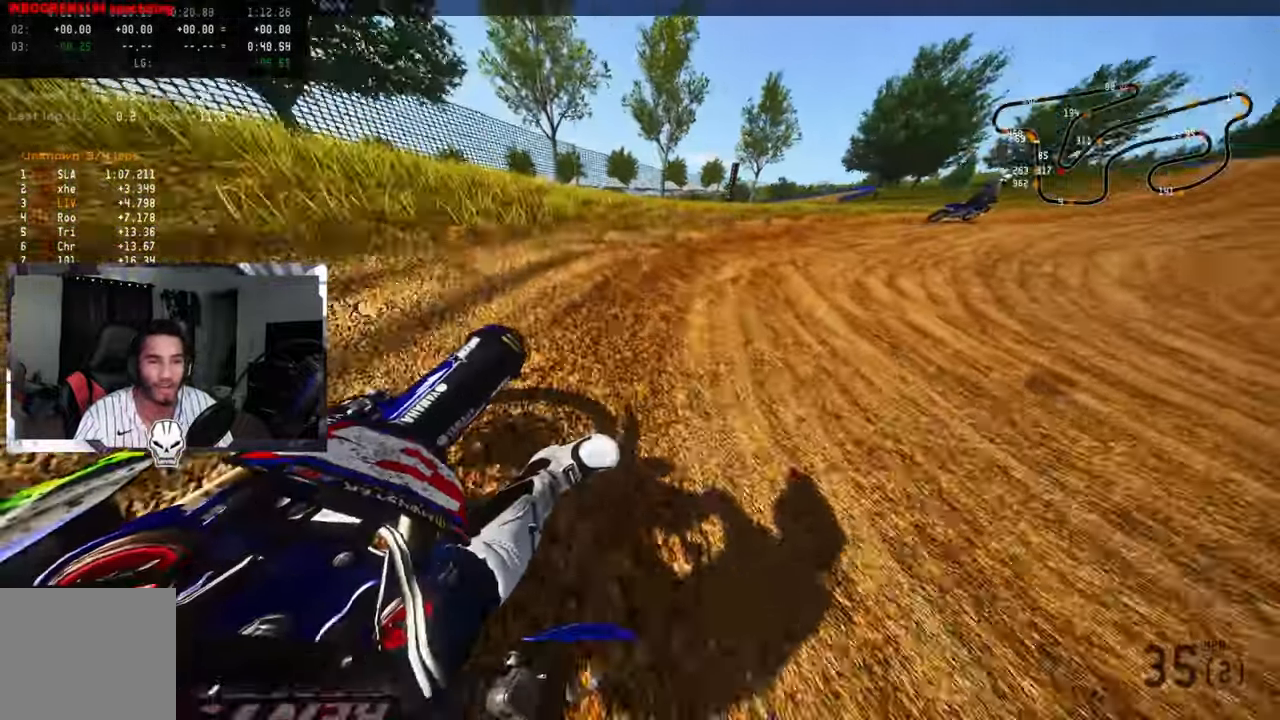
{"buttons": ["R2"], "left_stick": "up-right", "right_stick": "up-left", "events": [[50, "R2", "down"], [133, "R2", "up"], [183, "R2", "down"], [466, "R2", "up"], [500, "R2", "down"]]}
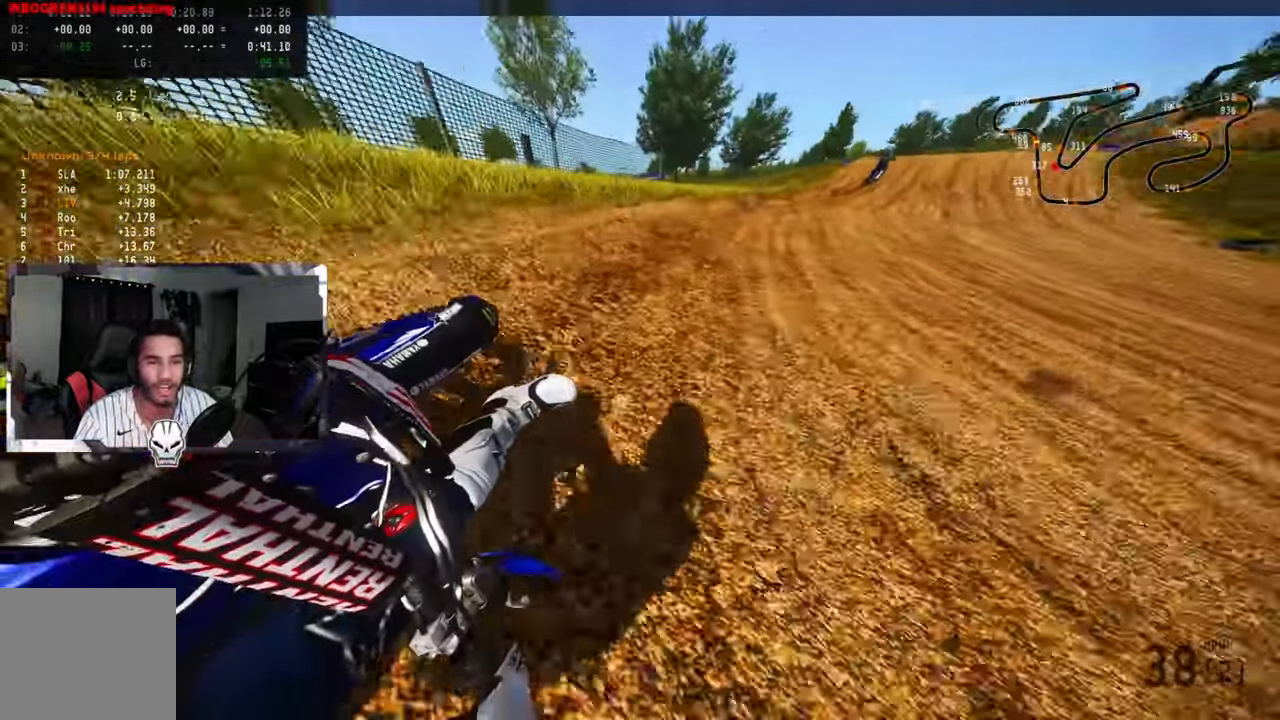
{"buttons": ["R2"], "left_stick": "up", "right_stick": "up-left", "events": [[150, "left_stick", "up"]]}
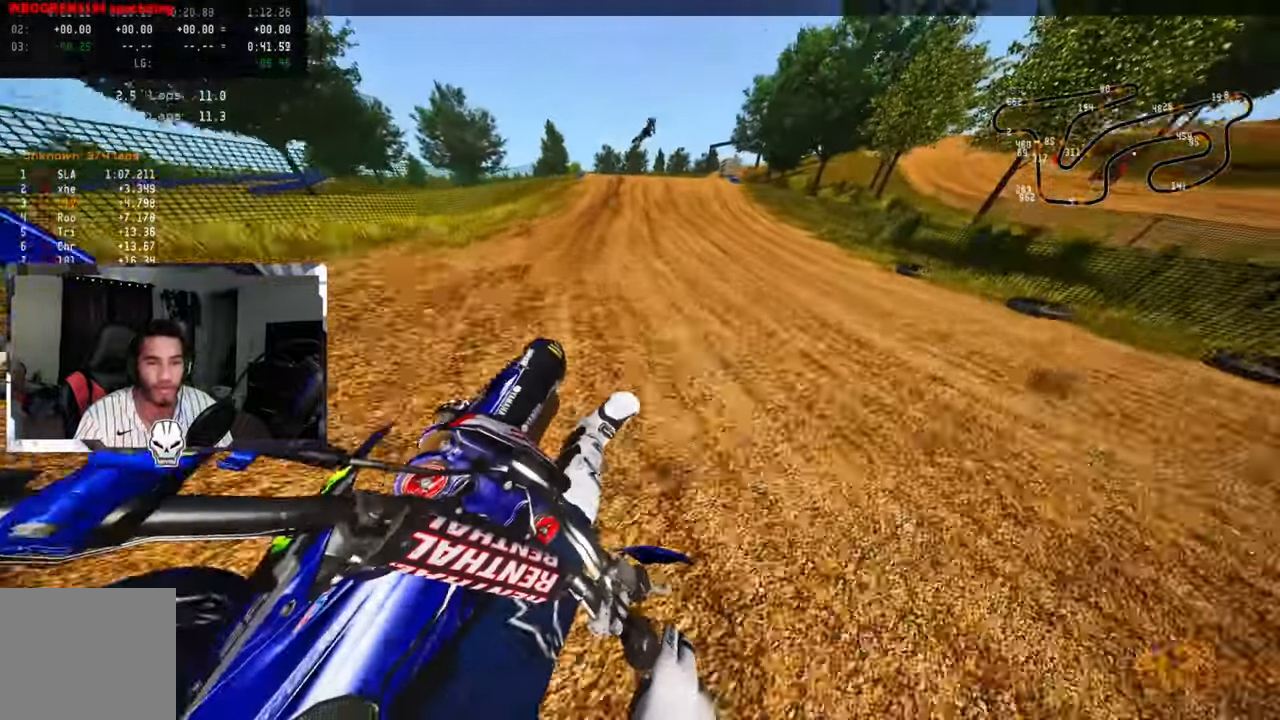
{"buttons": ["R2"], "left_stick": "up", "right_stick": "center", "events": [[116, "right_stick", "center"], [216, "R3", "down"], [333, "R3", "up"]]}
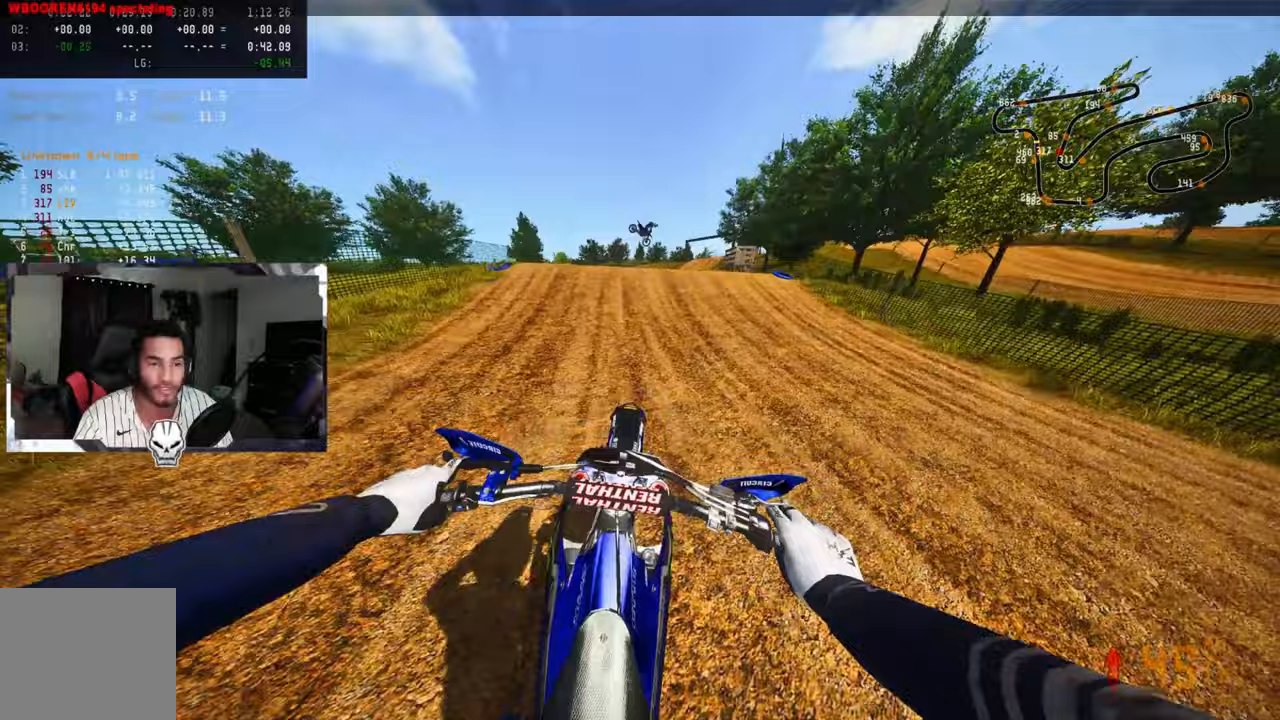
{"buttons": [], "left_stick": "up", "right_stick": "center", "events": [[67, "R2", "up"], [100, "left_stick", "up-right"], [233, "R2", "down"], [233, "R3", "down"], [233, "right_stick", "up"], [333, "R3", "up"], [333, "right_stick", "center"], [367, "R2", "up"], [367, "left_stick", "up"]]}
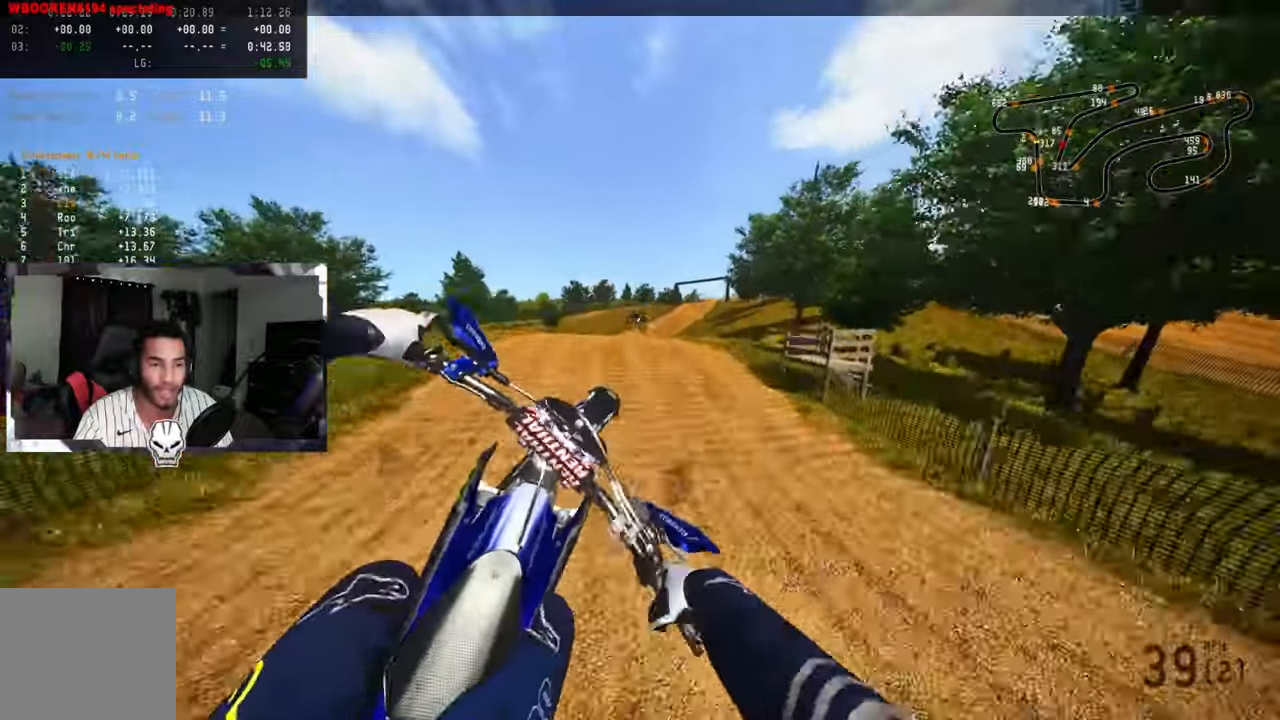
{"buttons": ["R2"], "left_stick": "center", "right_stick": "center", "events": [[150, "R2", "down"], [267, "R3", "down"], [283, "left_stick", "center"], [317, "R3", "up"]]}
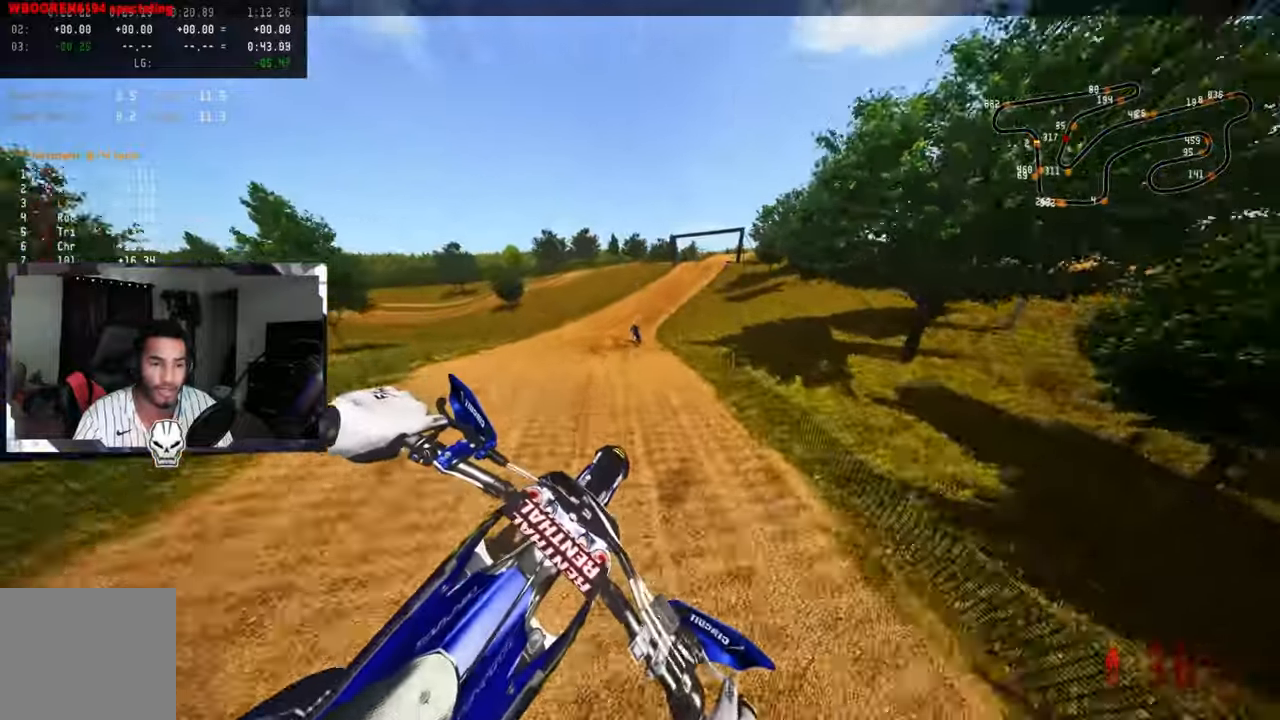
{"buttons": ["R2"], "left_stick": "up-right", "right_stick": "center", "events": [[350, "left_stick", "up-right"]]}
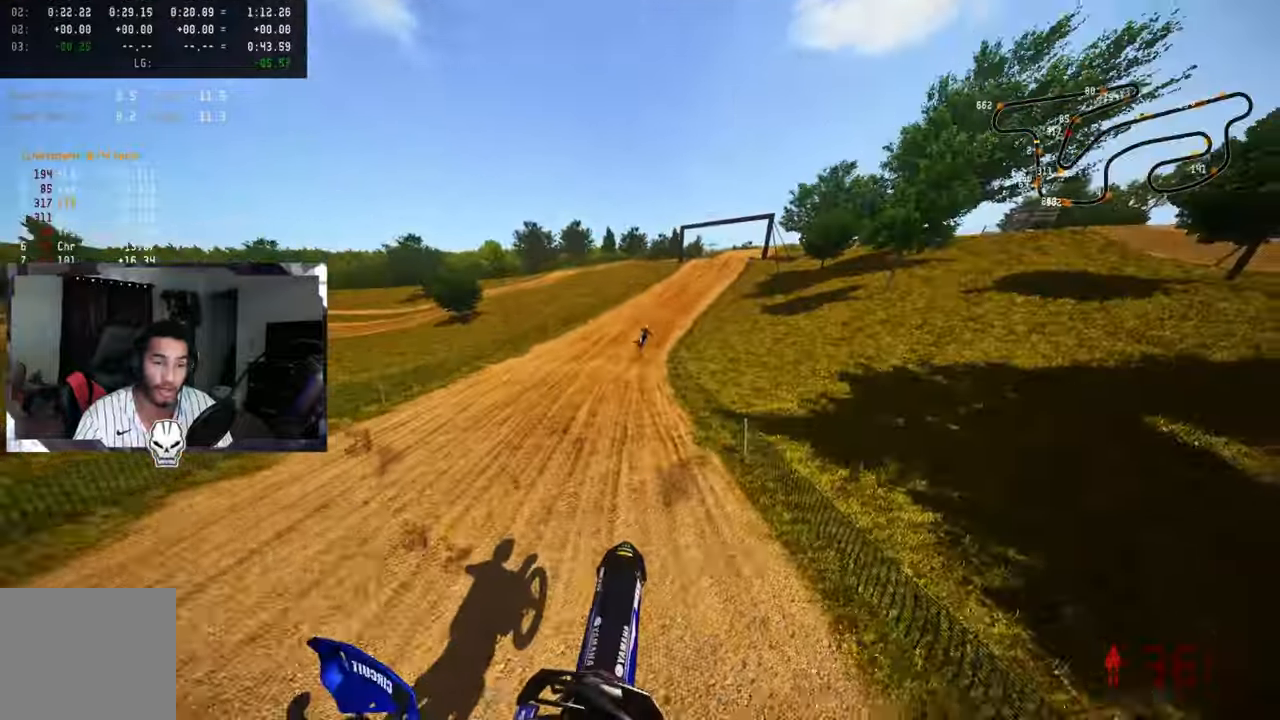
{"buttons": ["R2"], "left_stick": "up", "right_stick": "up", "events": [[133, "left_stick", "up"], [450, "right_stick", "up"]]}
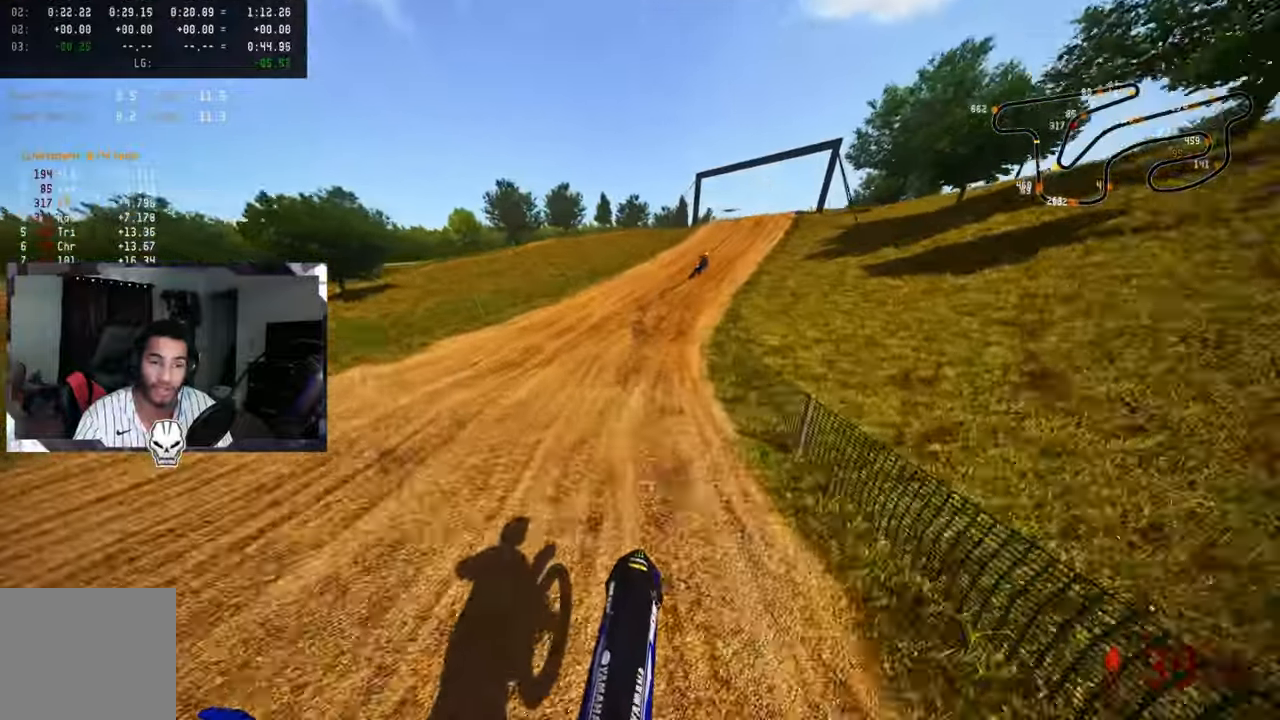
{"buttons": ["R2"], "left_stick": "up-right", "right_stick": "up", "events": [[33, "left_stick", "up-right"]]}
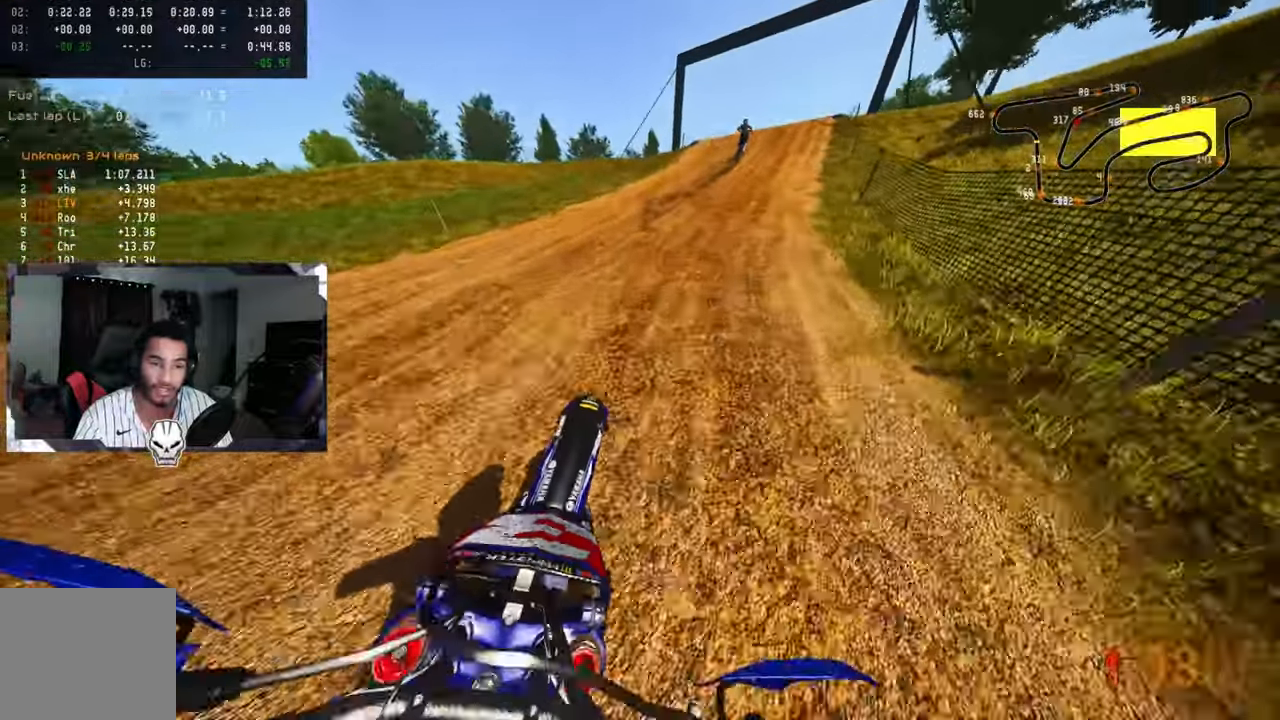
{"buttons": ["R2"], "left_stick": "up-right", "right_stick": "up-left", "events": [[67, "R2", "up"], [67, "right_stick", "up-left"], [117, "R2", "down"]]}
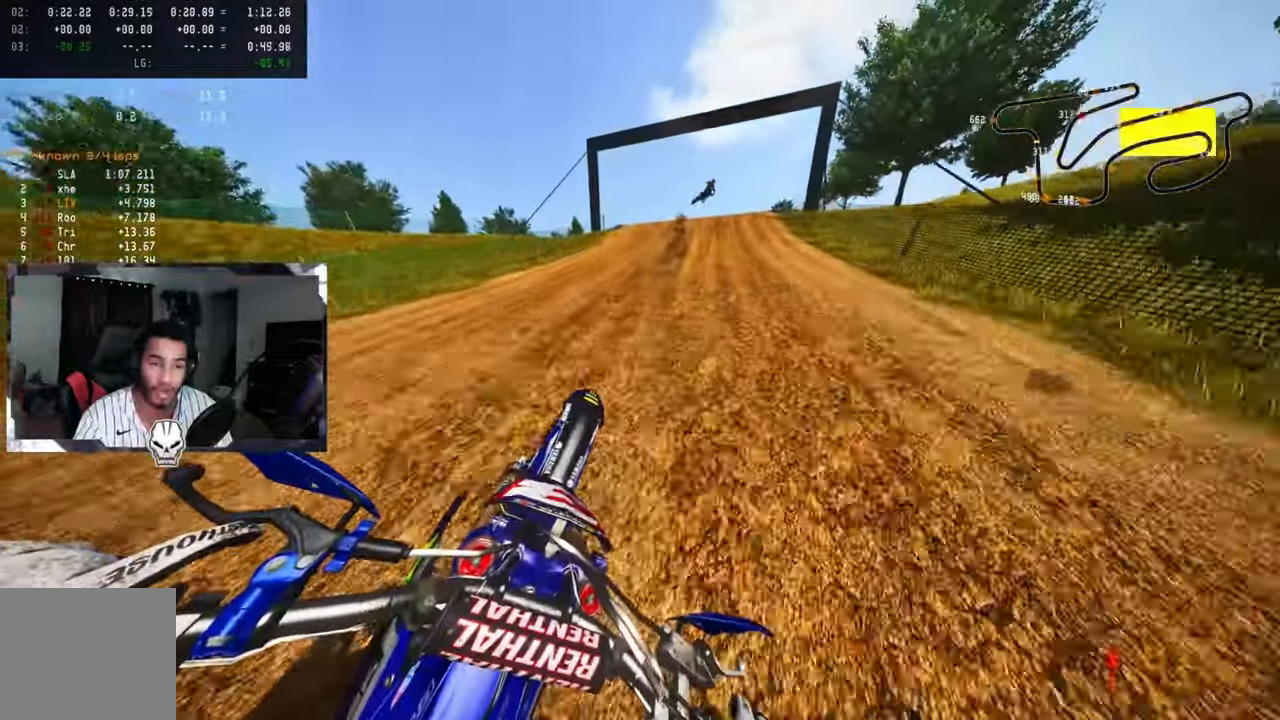
{"buttons": ["R2"], "left_stick": "up", "right_stick": "center"}
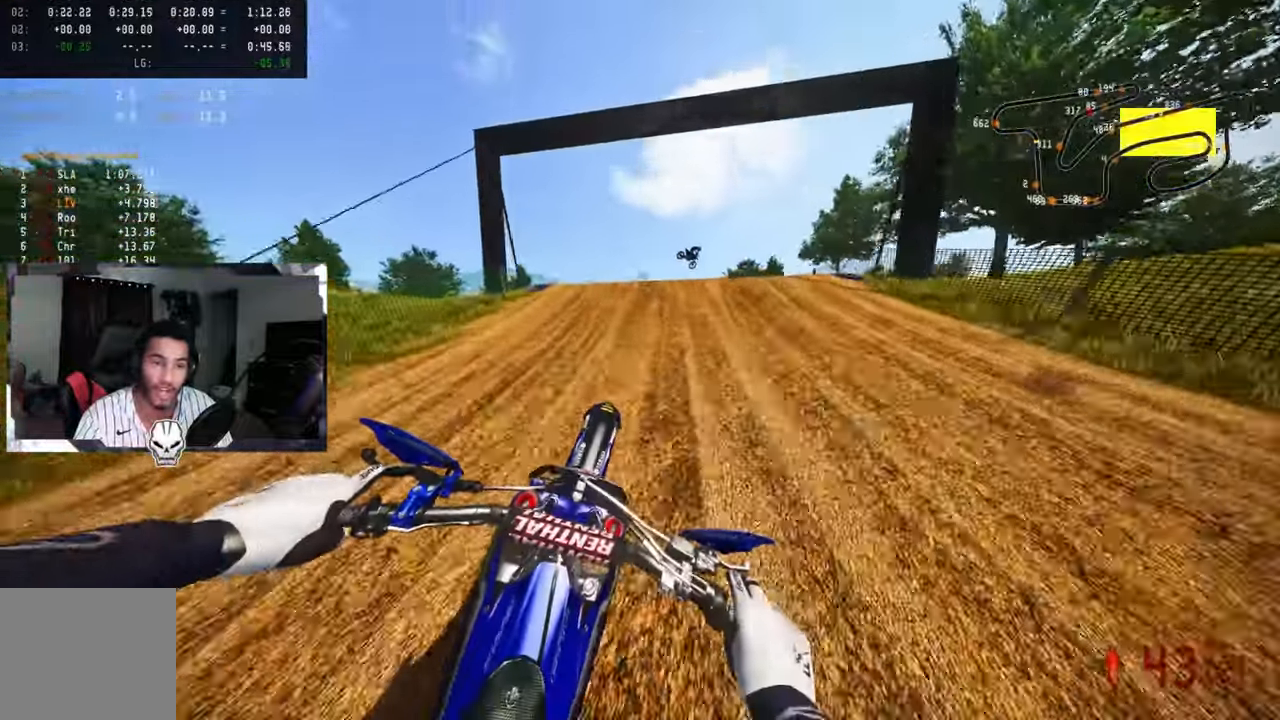
{"buttons": [], "left_stick": "up-right", "right_stick": "up-left", "events": [[183, "right_stick", "up"], [200, "left_stick", "up-right"], [267, "R3", "down"], [350, "R2", "up"], [350, "R3", "up"], [350, "right_stick", "up-left"]]}
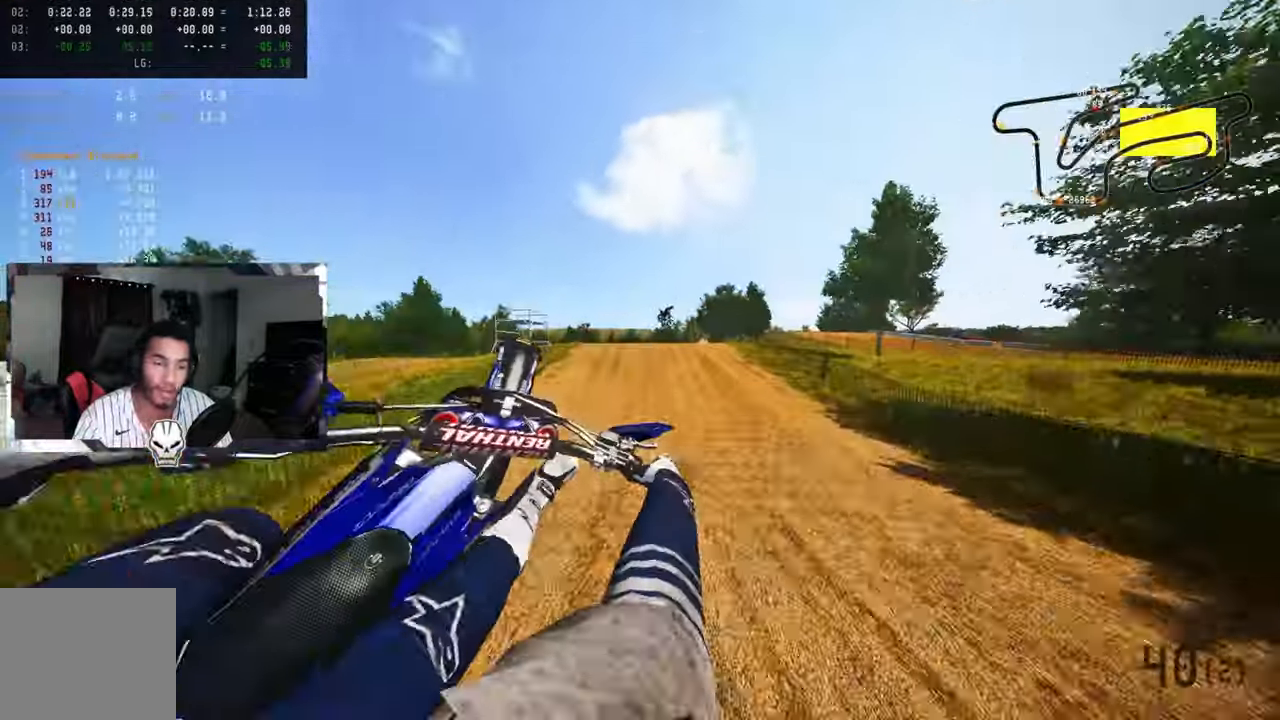
{"buttons": ["R2"], "left_stick": "center", "right_stick": "center", "events": [[150, "left_stick", "up"], [167, "R2", "down"], [217, "R3", "down"], [317, "R3", "up"], [317, "right_stick", "up"], [433, "left_stick", "center"], [467, "right_stick", "center"]]}
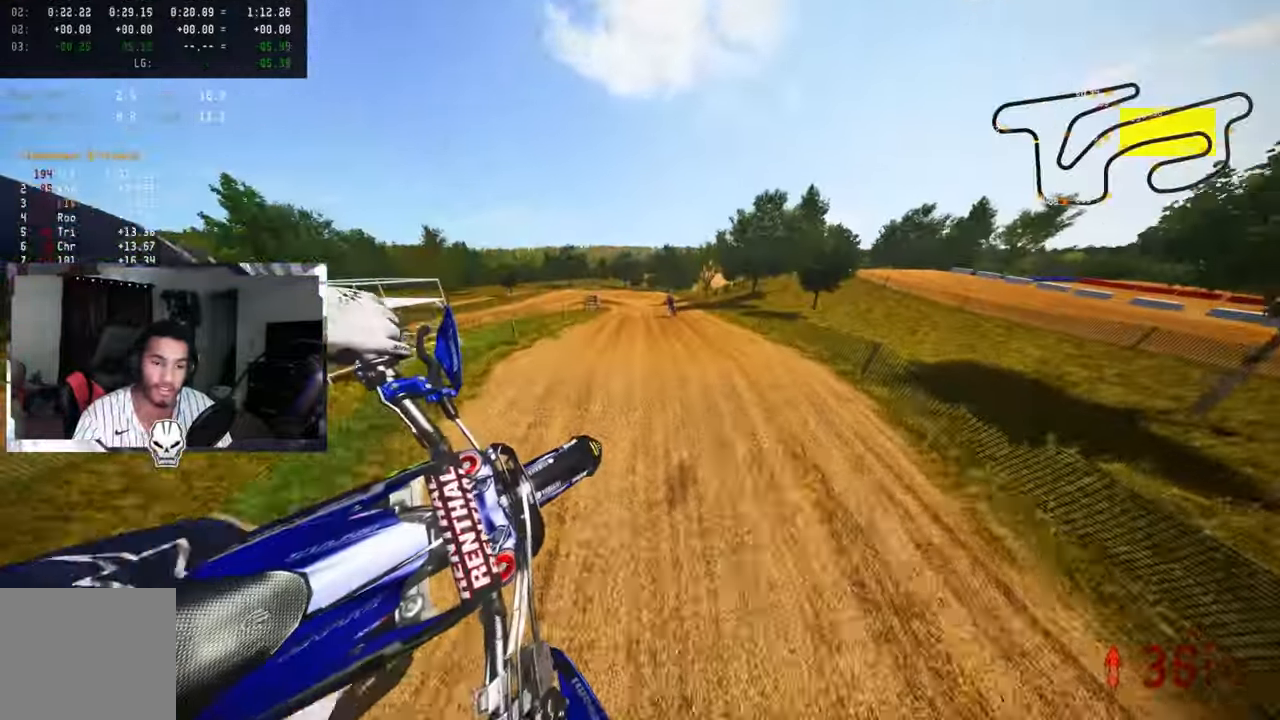
{"buttons": ["R2"], "left_stick": "center", "right_stick": "up", "events": [[133, "right_stick", "up"], [300, "L3", "down"], [417, "L3", "up"]]}
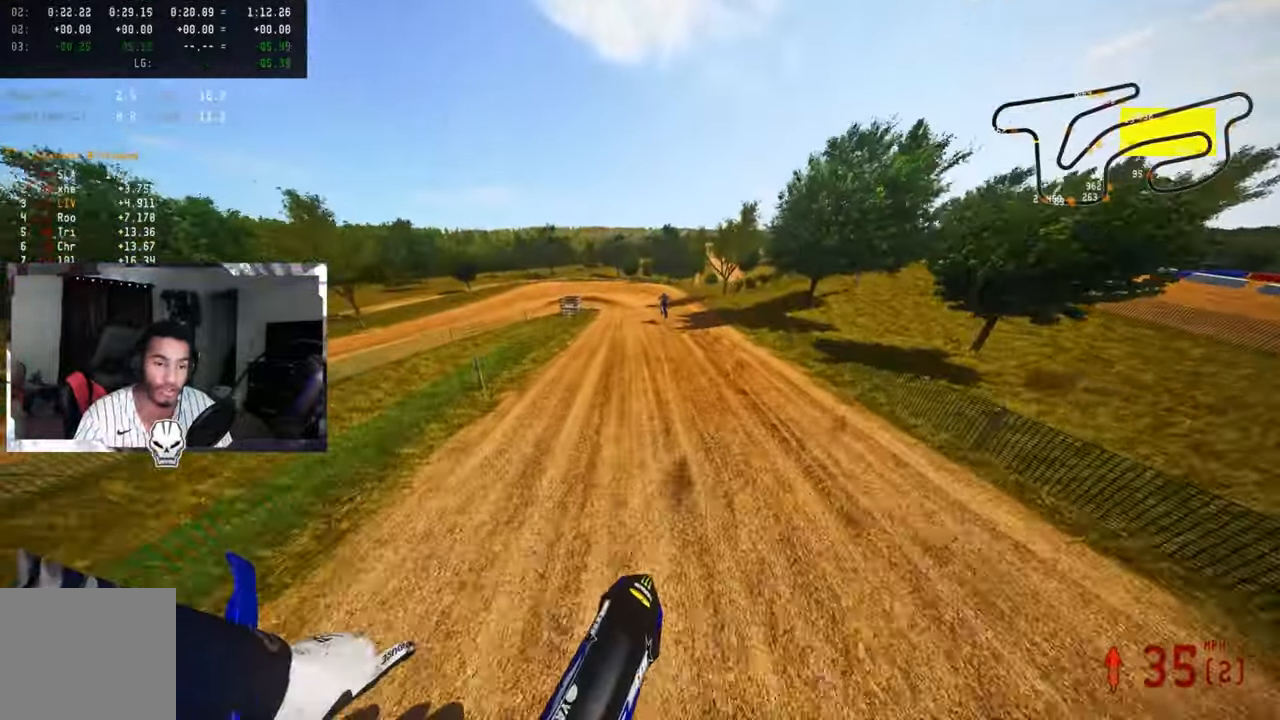
{"buttons": ["R2"], "left_stick": "up", "right_stick": "up", "events": [[67, "left_stick", "up"]]}
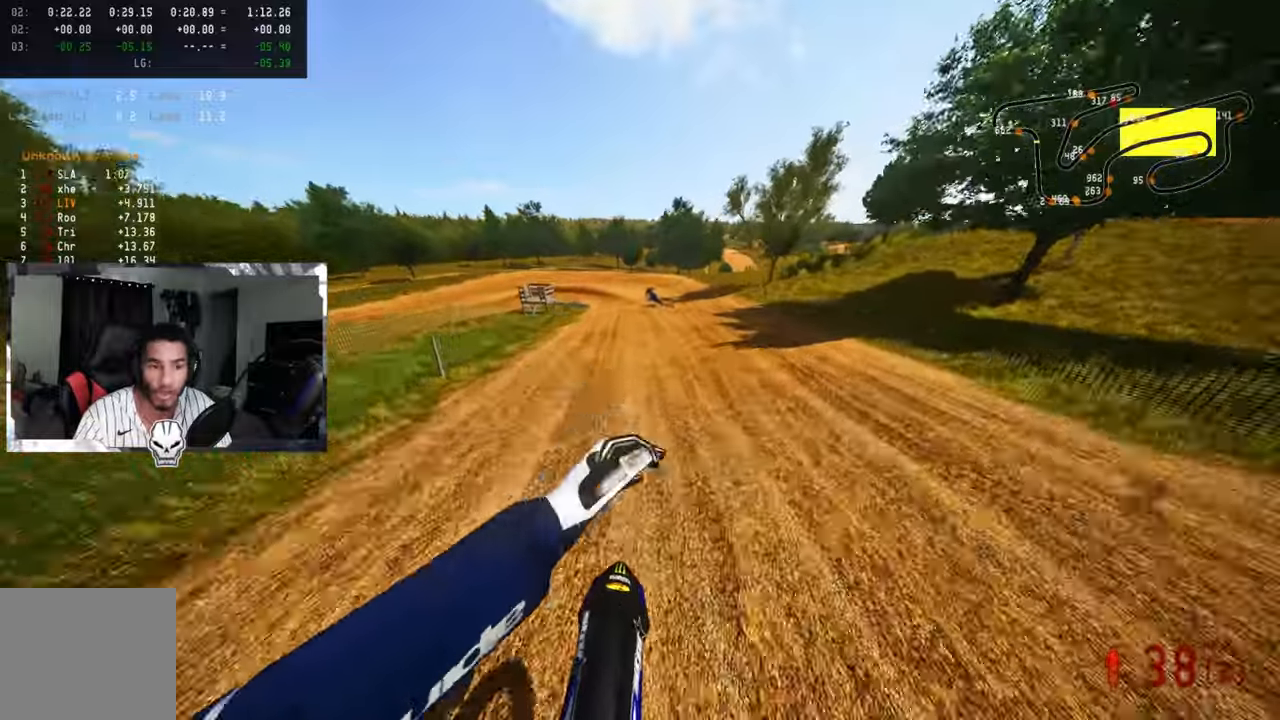
{"buttons": [], "left_stick": "up", "right_stick": "center", "events": [[84, "R3", "down"], [200, "R3", "up"], [250, "TRIANGLE", "down"], [284, "R2", "up"], [334, "right_stick", "center"], [350, "TRIANGLE", "up"]]}
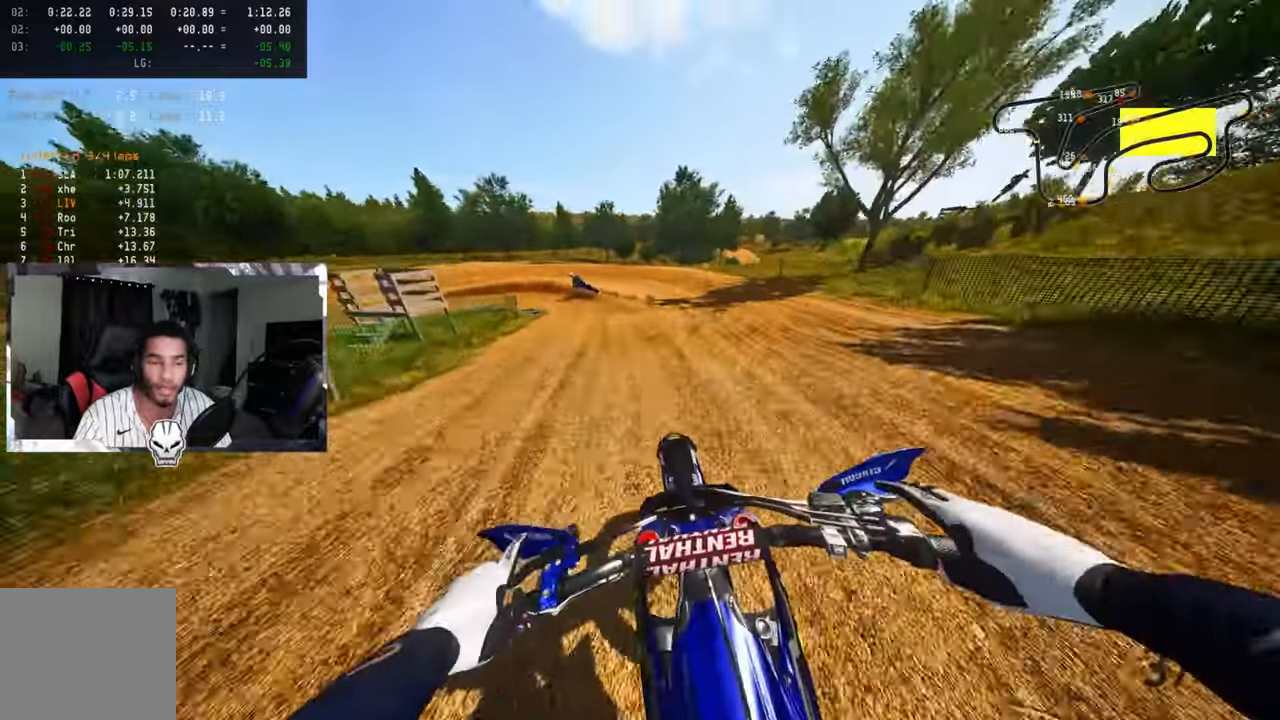
{"buttons": [], "left_stick": "up-left", "right_stick": "center", "events": [[34, "L2", "down"], [167, "L2", "up"], [284, "left_stick", "up-left"]]}
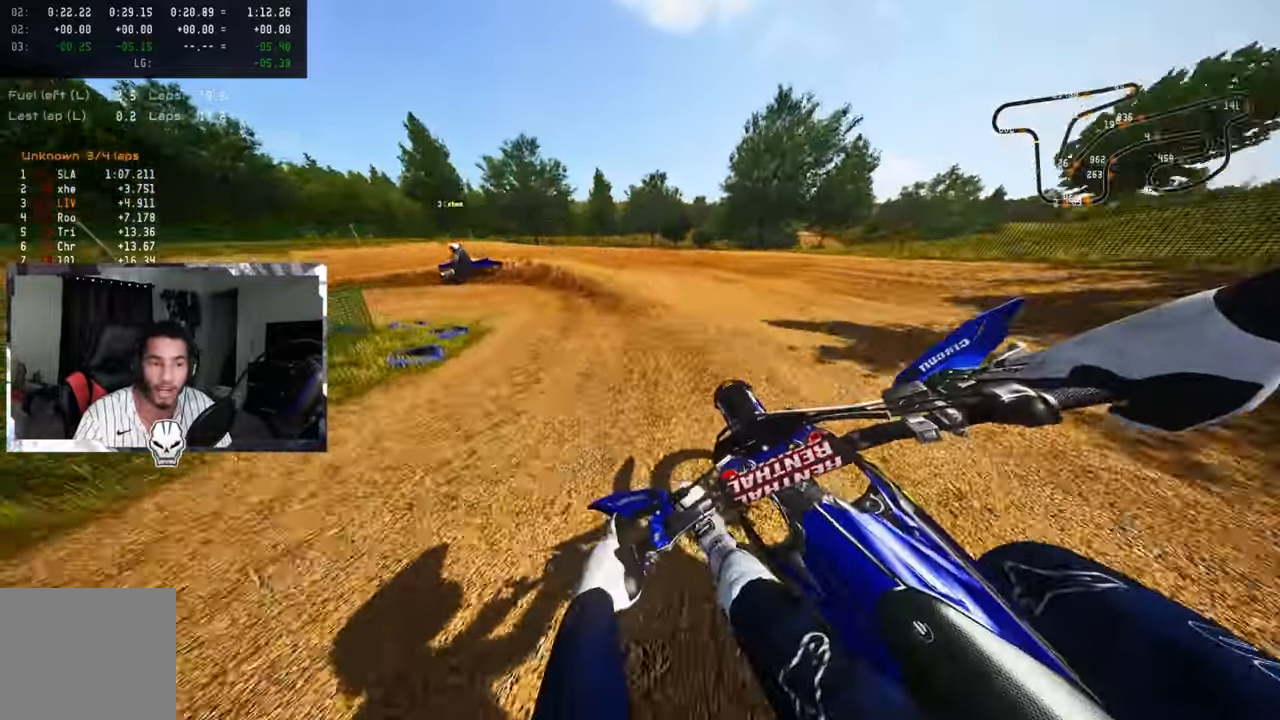
{"buttons": [], "left_stick": "up-left", "right_stick": "center", "events": [[200, "R2", "down"], [300, "R2", "up"]]}
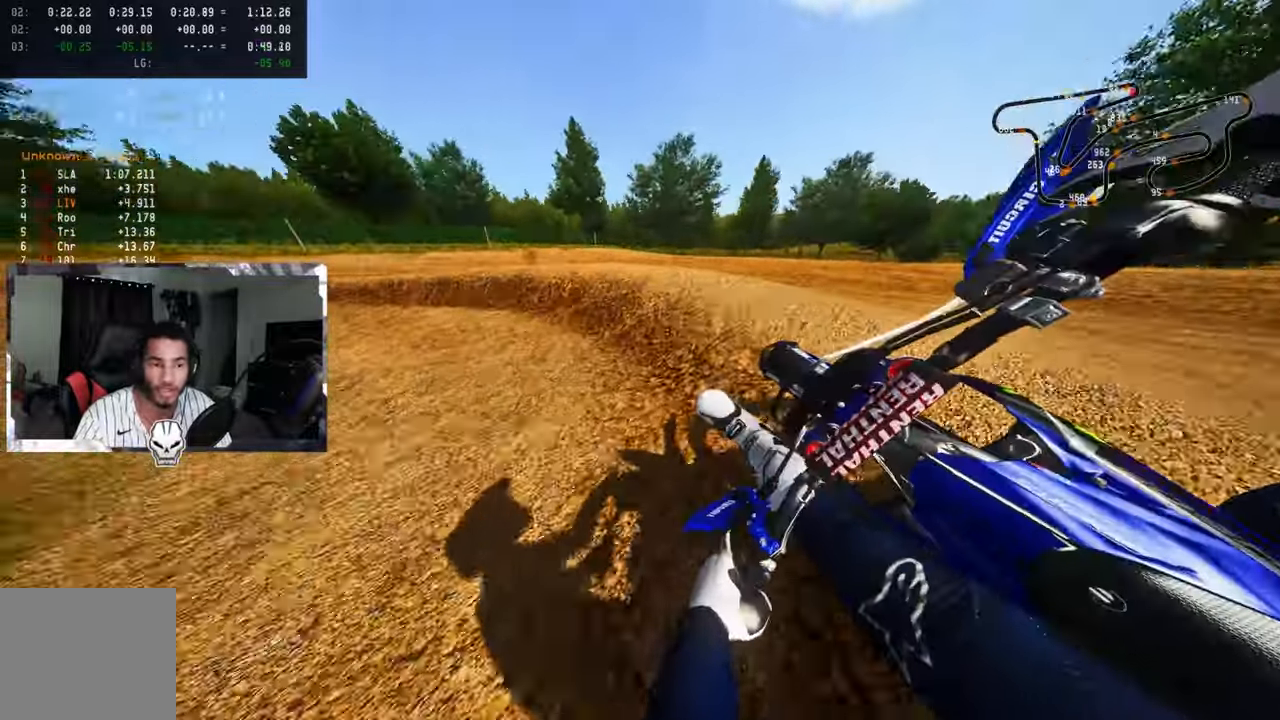
{"buttons": ["R2"], "left_stick": "up-left", "right_stick": "up-right", "events": [[34, "right_stick", "up-right"], [367, "R2", "down"]]}
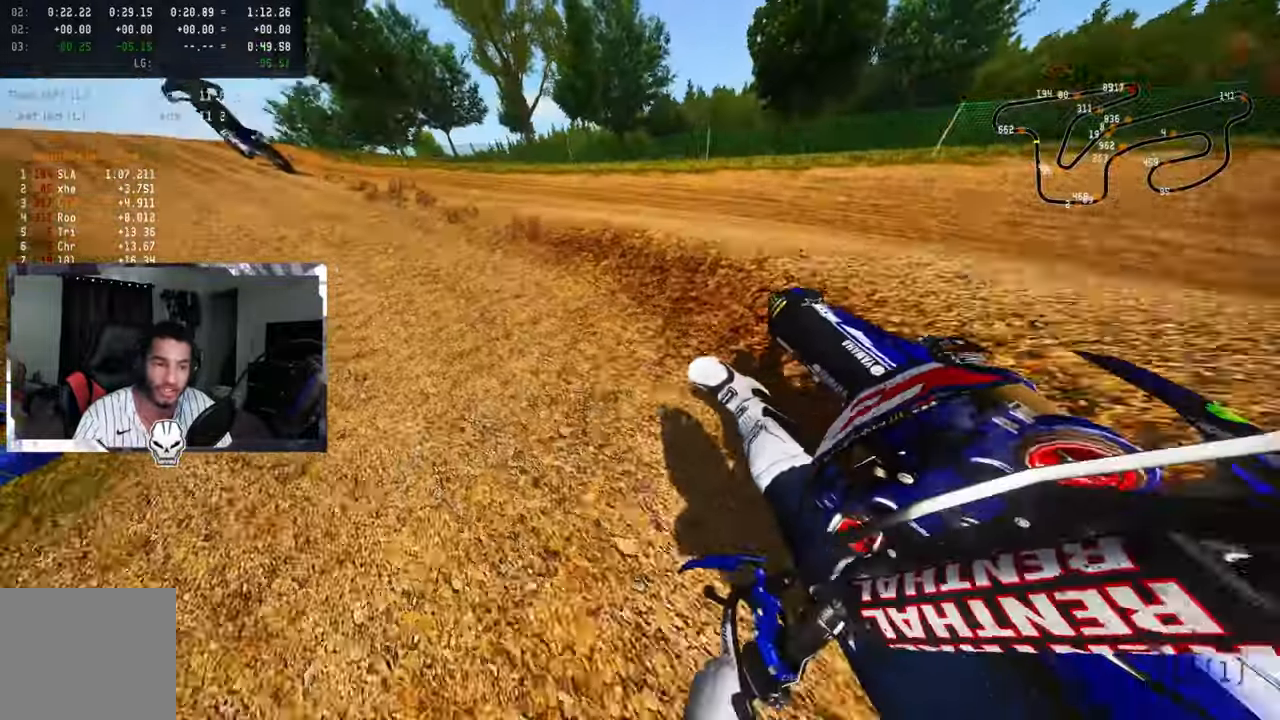
{"buttons": ["R2"], "left_stick": "up-left", "right_stick": "up-right", "events": [[50, "R2", "up"], [100, "R2", "down"], [134, "CROSS", "down"], [284, "CROSS", "up"]]}
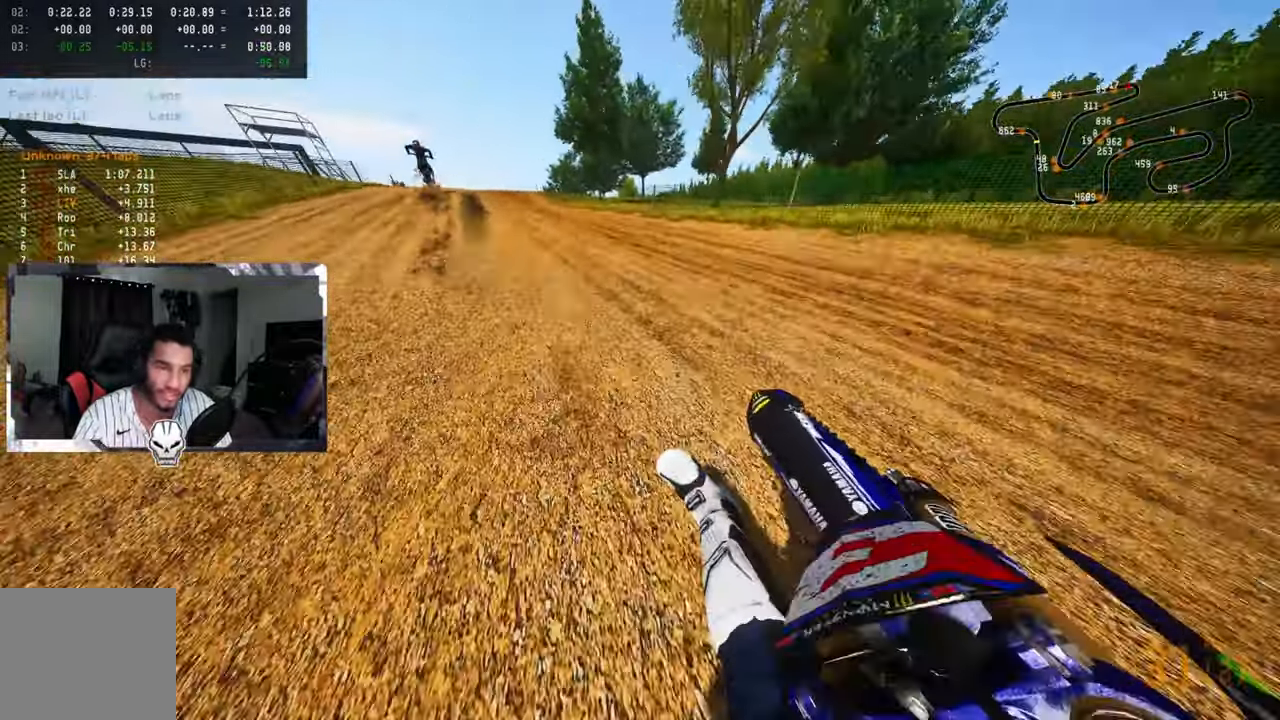
{"buttons": ["R2"], "left_stick": "up-left", "right_stick": "up-right", "events": [[84, "R2", "up"], [134, "R2", "down"]]}
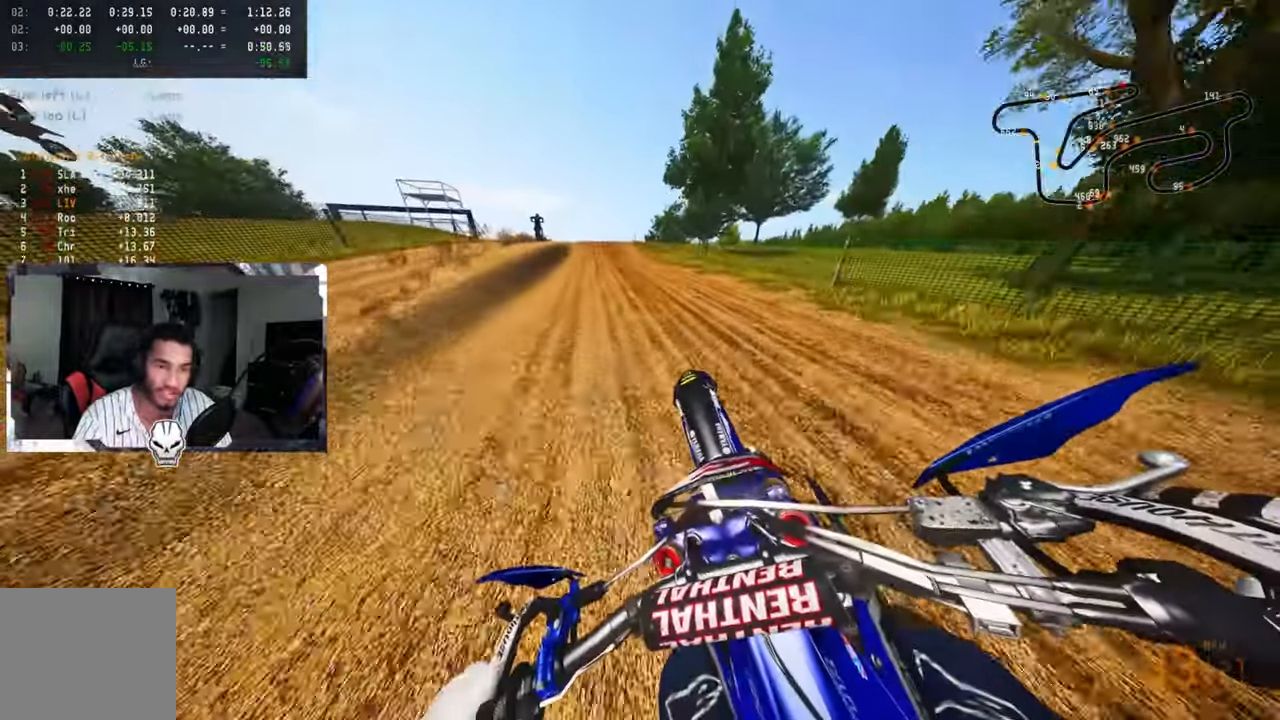
{"buttons": ["R2"], "left_stick": "center", "right_stick": "center", "events": [[250, "left_stick", "center"], [350, "R3", "down"], [350, "right_stick", "center"], [467, "R3", "up"]]}
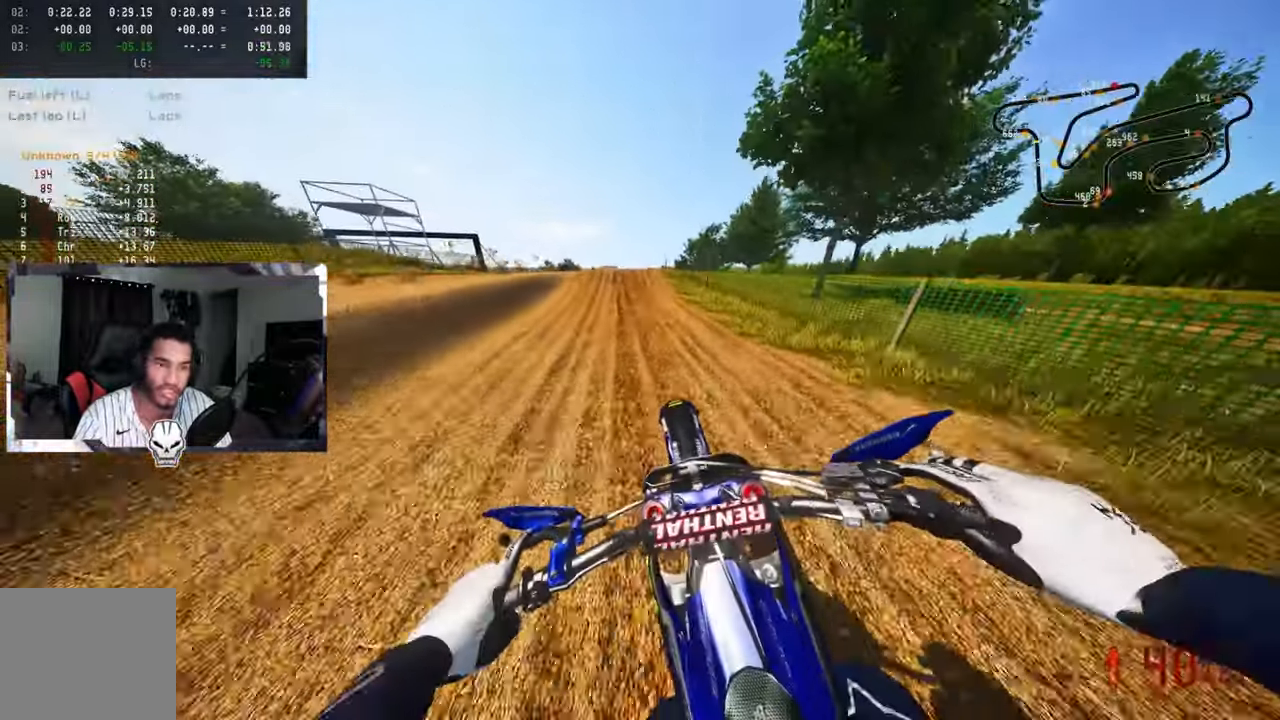
{"buttons": ["R2", "R3"], "left_stick": "up-left", "right_stick": "center", "events": [[417, "left_stick", "up-left"], [484, "R3", "down"]]}
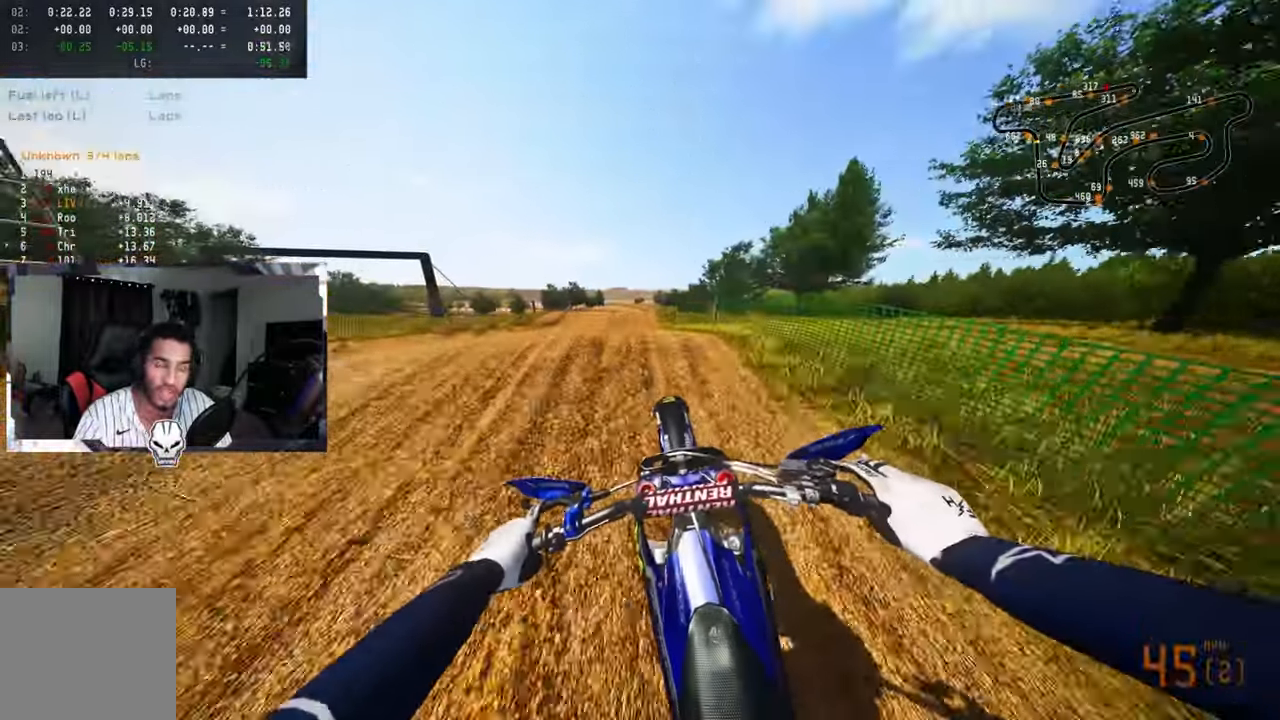
{"buttons": ["R2"], "left_stick": "up-right", "right_stick": "center", "events": [[117, "R3", "up"], [150, "R2", "up"], [184, "left_stick", "up-right"], [234, "R2", "down"], [284, "R3", "down"], [367, "R3", "up"]]}
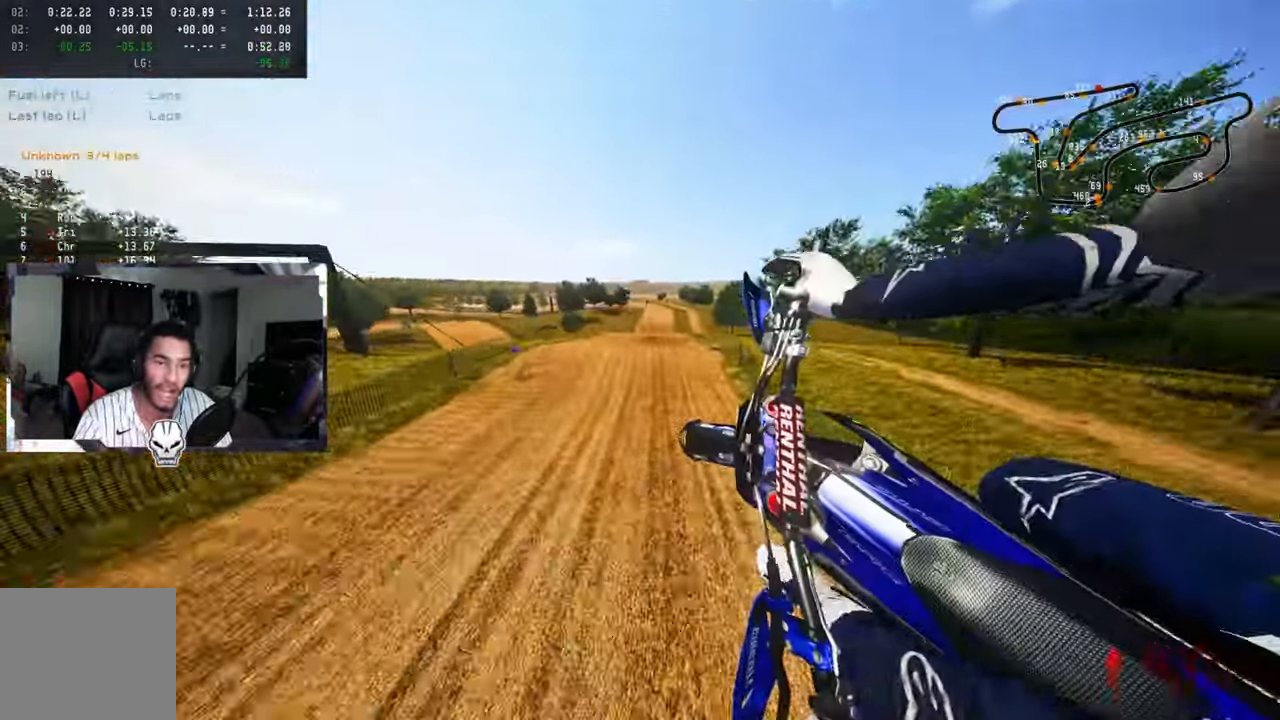
{"buttons": ["R2"], "left_stick": "up-right", "right_stick": "center", "events": []}
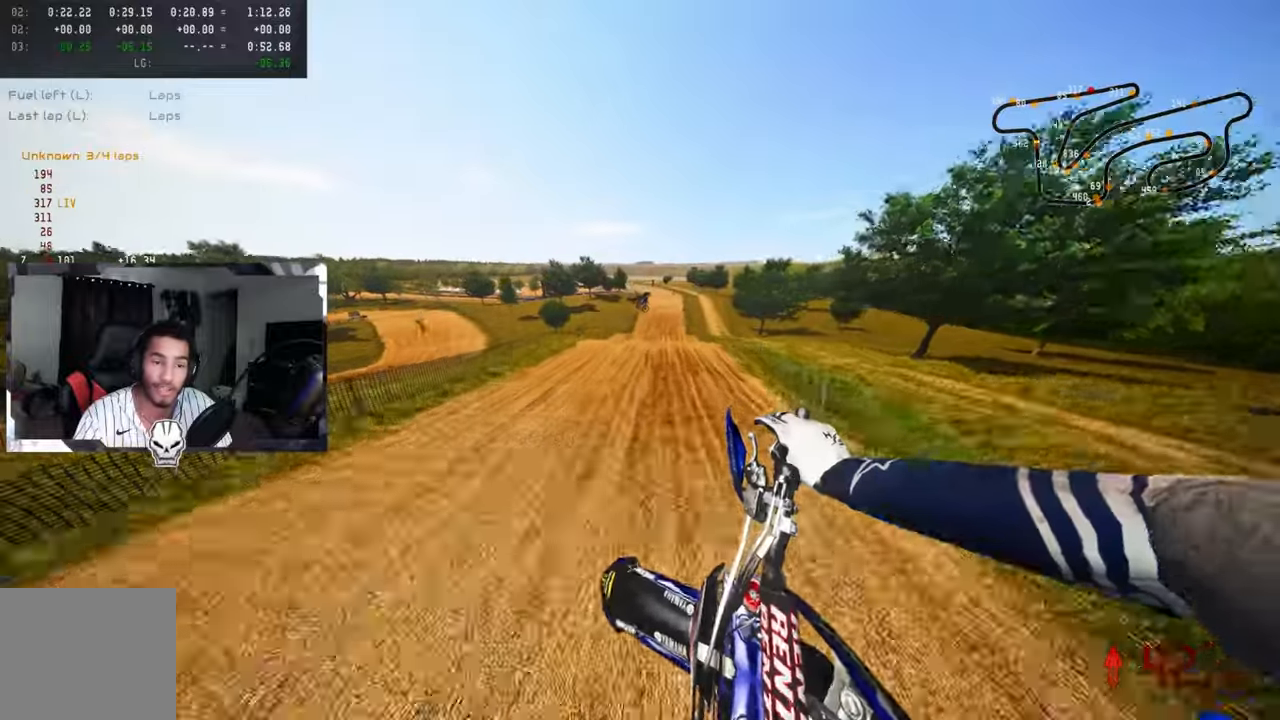
{"buttons": ["R2"], "left_stick": "up-right", "right_stick": "up", "events": [[366, "right_stick", "up"]]}
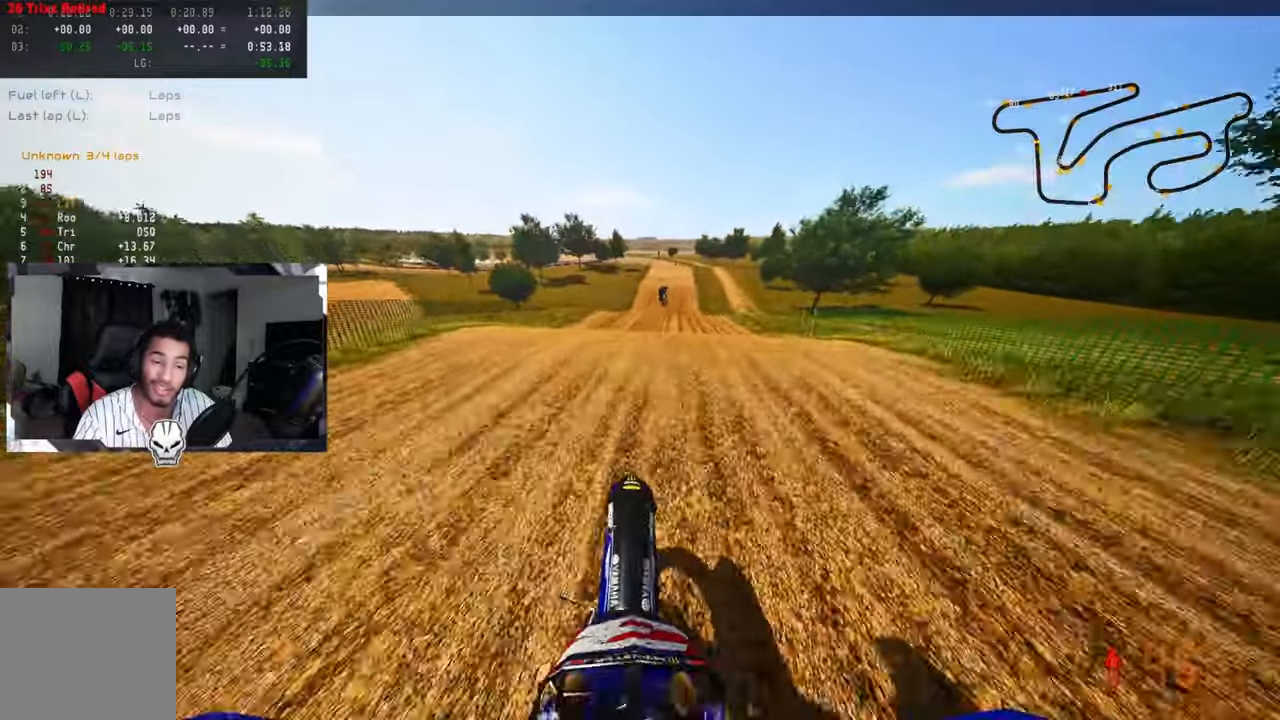
{"buttons": ["R2"], "left_stick": "up-left", "right_stick": "center", "events": [[100, "R3", "down"], [150, "R3", "up"], [200, "R2", "up"], [250, "right_stick", "center"], [266, "left_stick", "up-left"], [433, "R2", "down"]]}